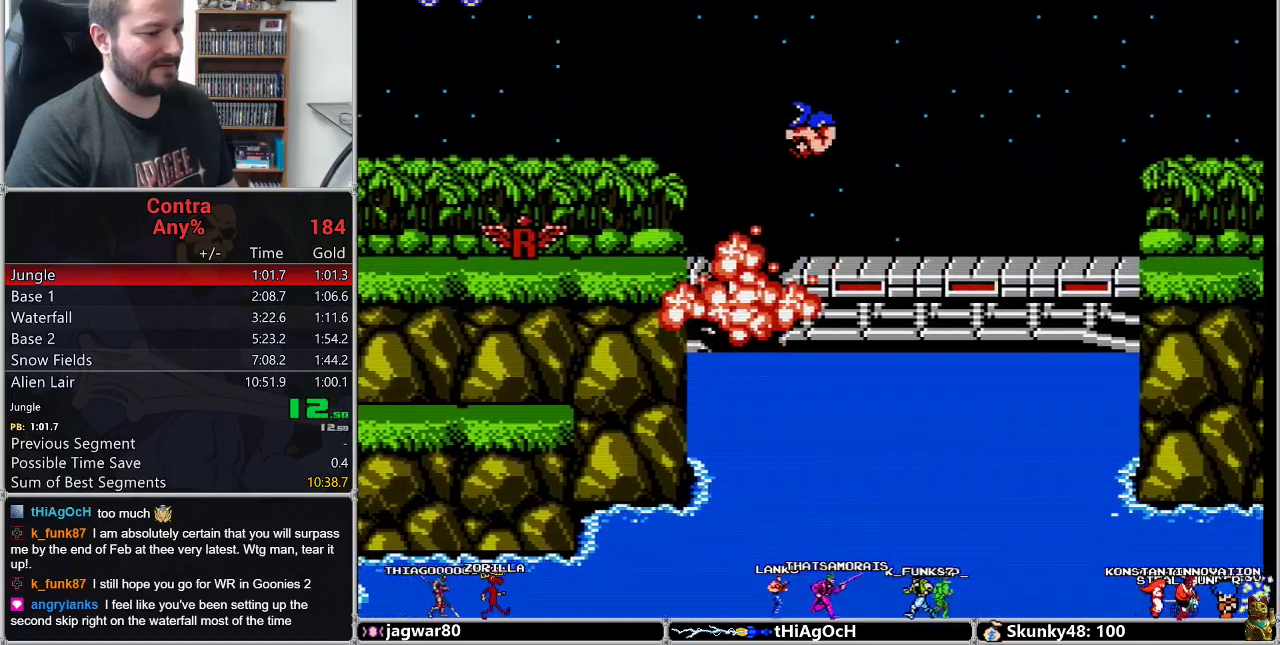
Gameplay with a controller (Nintendo layout); each line is a JSON object with the inputs held at the frame after it. "events" lists button and stick changes between this image and that frame as [ms after this image, input, new state], when the widget could be followed in between. Not read: L3 R3.
{"buttons": ["DPAD_RIGHT"], "events": [[283, "A", "down"], [400, "A", "up"]]}
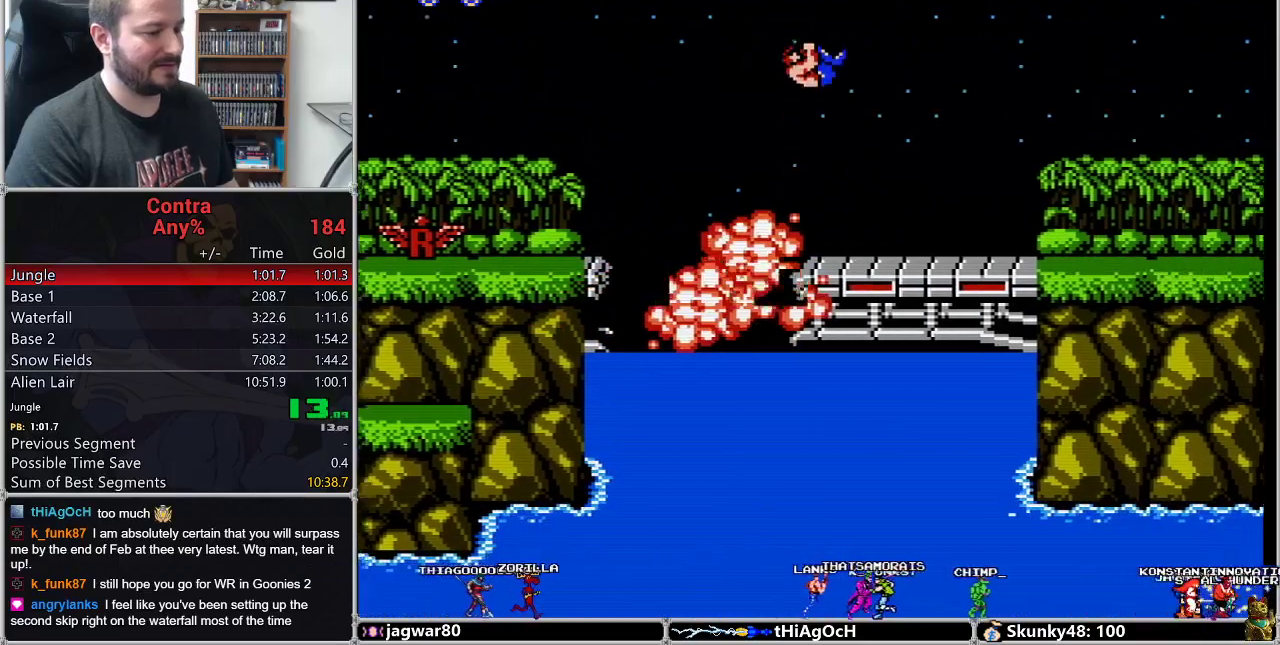
{"buttons": ["DPAD_RIGHT"]}
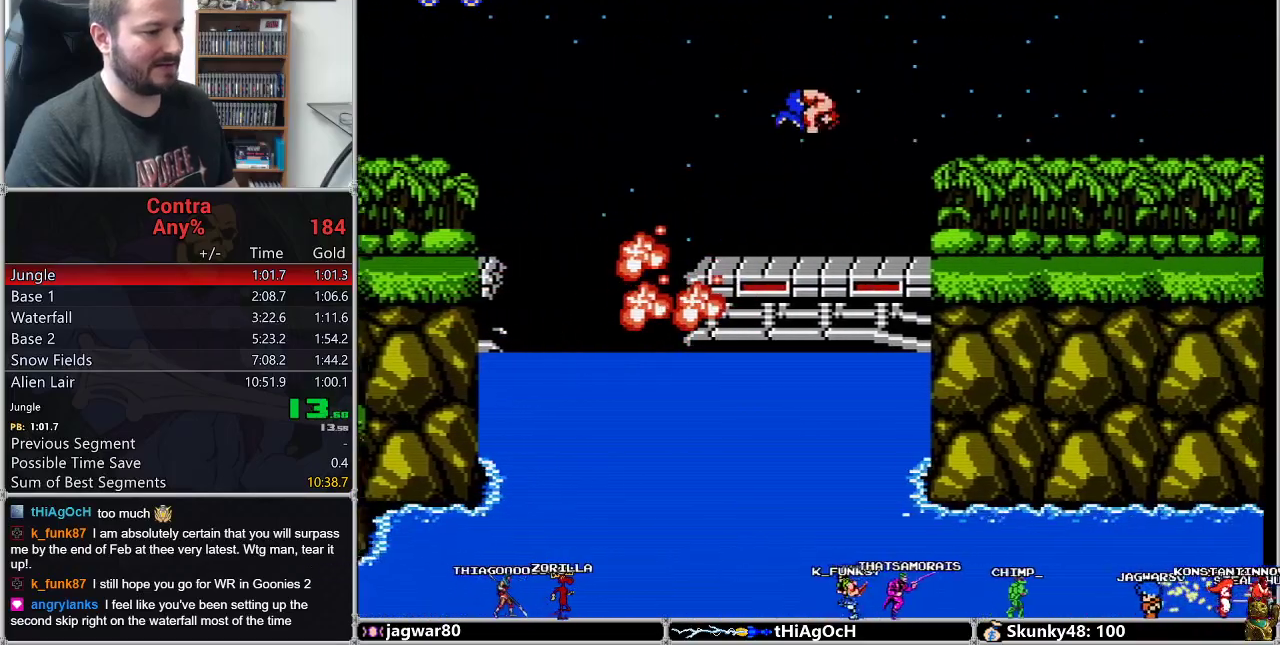
{"buttons": ["B", "DPAD_RIGHT"], "events": [[133, "B", "down"]]}
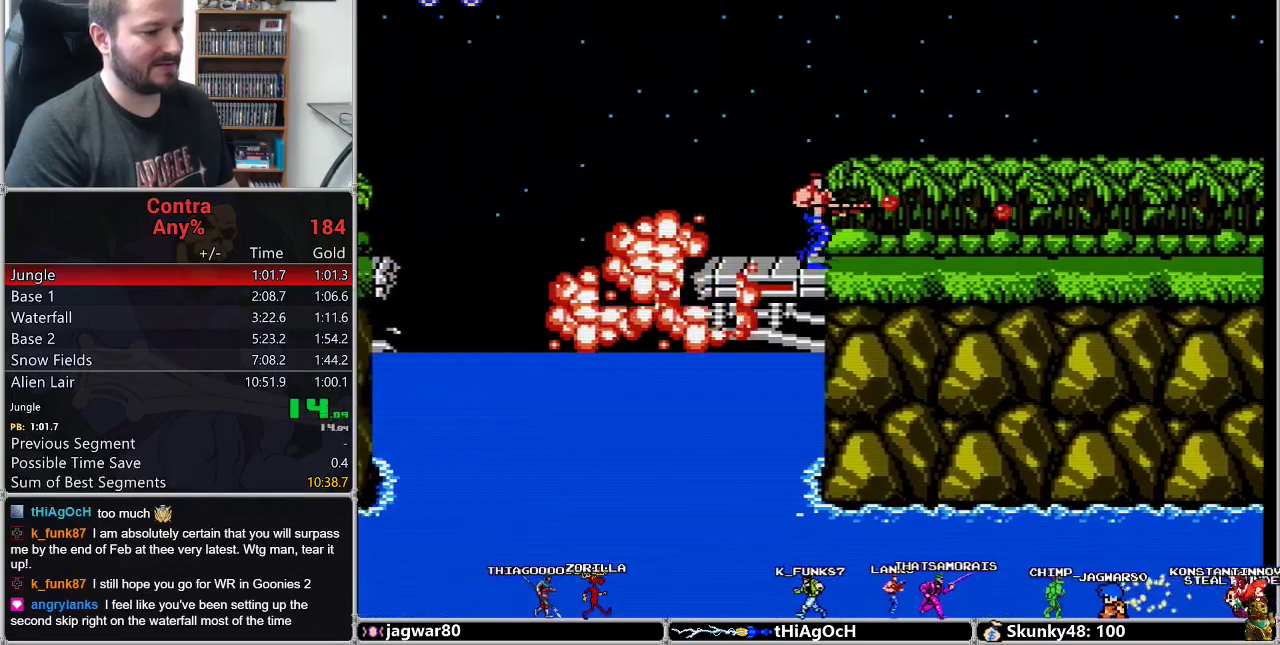
{"buttons": ["B", "DPAD_RIGHT"]}
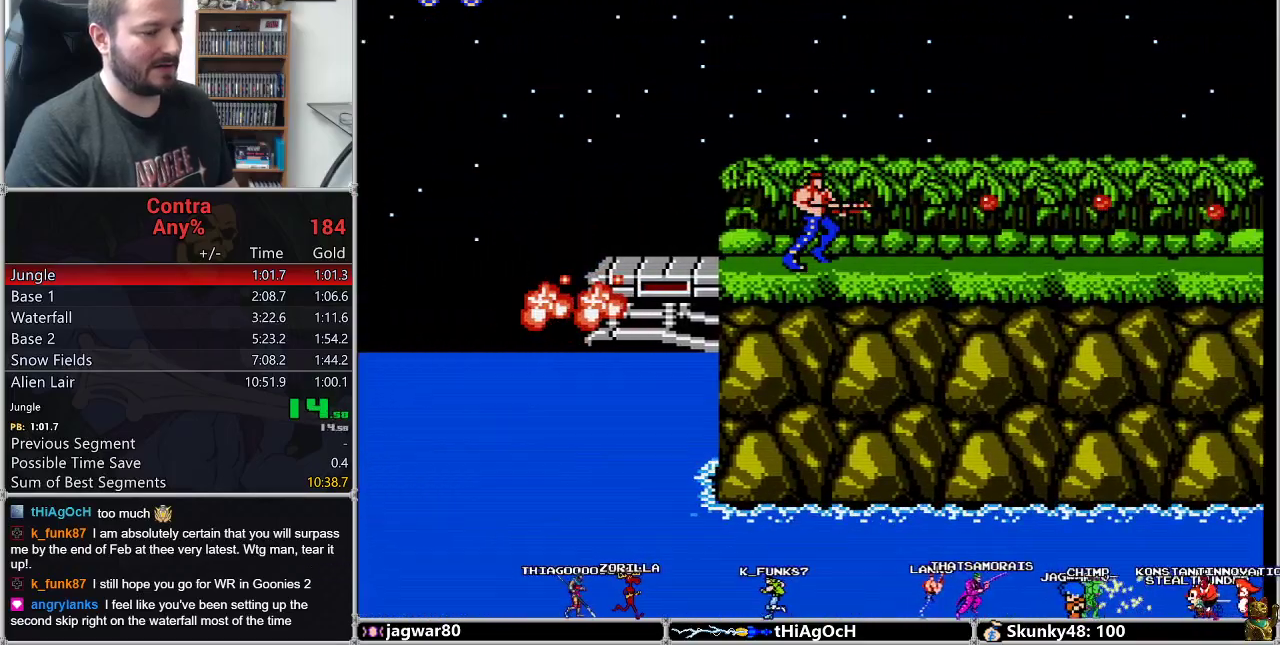
{"buttons": ["B", "DPAD_RIGHT"]}
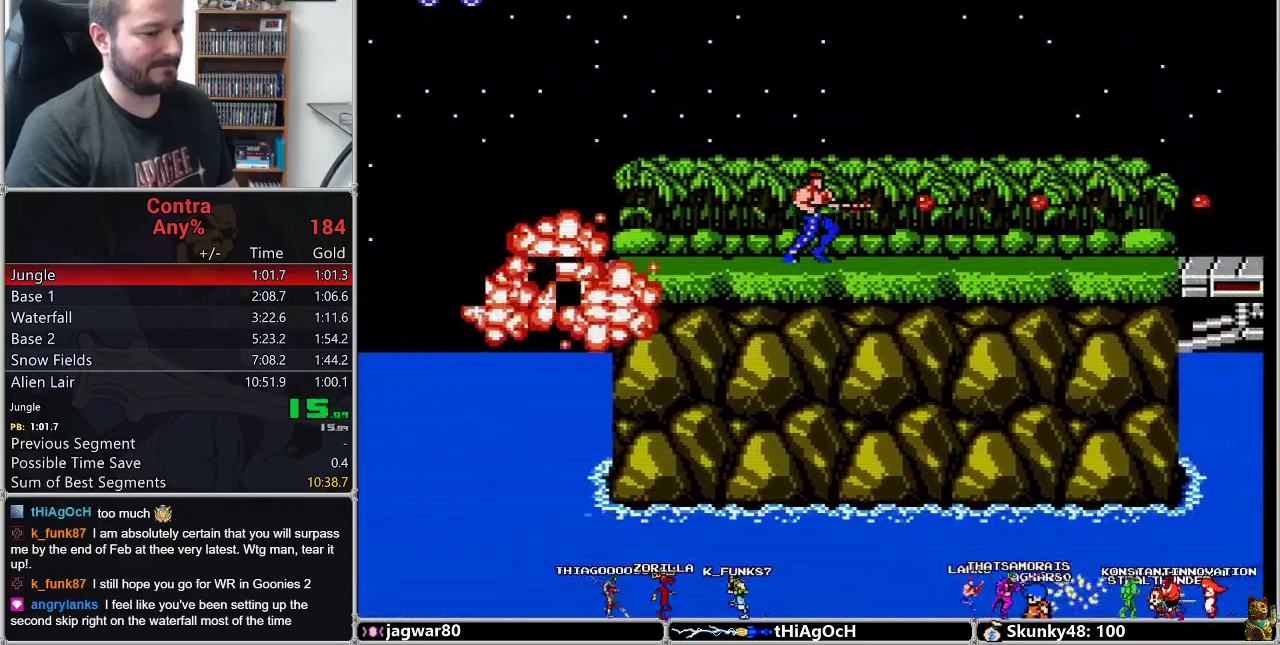
{"buttons": ["B", "DPAD_RIGHT"]}
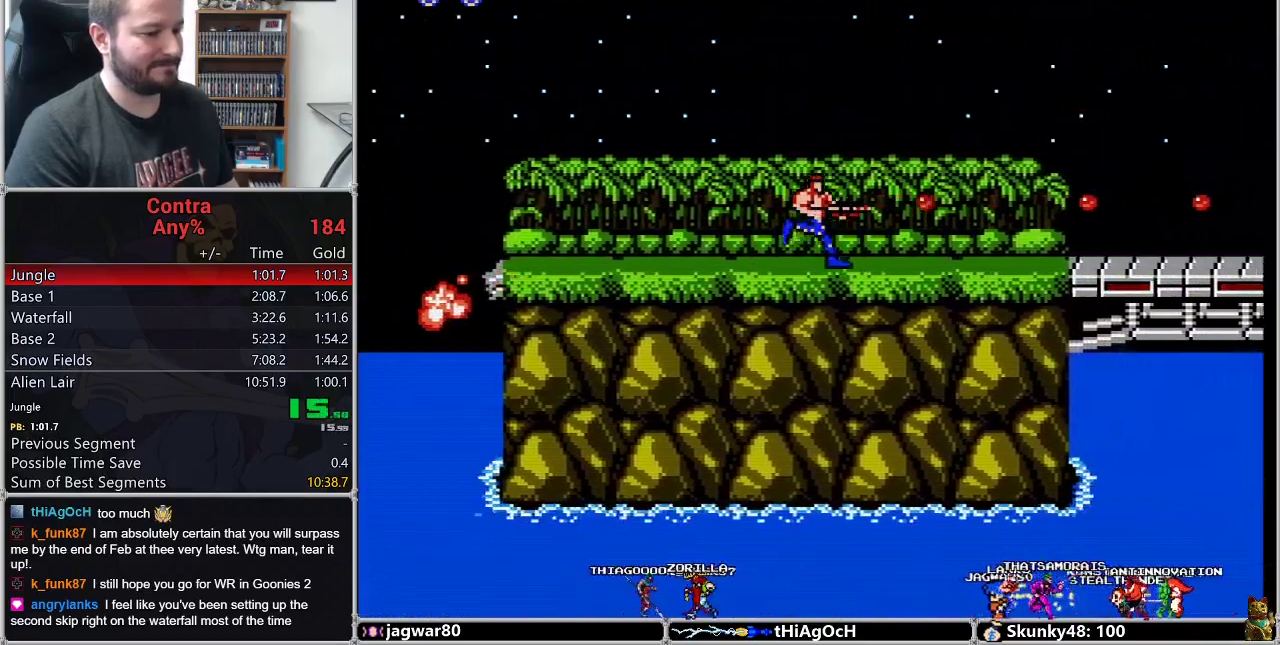
{"buttons": ["B", "DPAD_RIGHT"]}
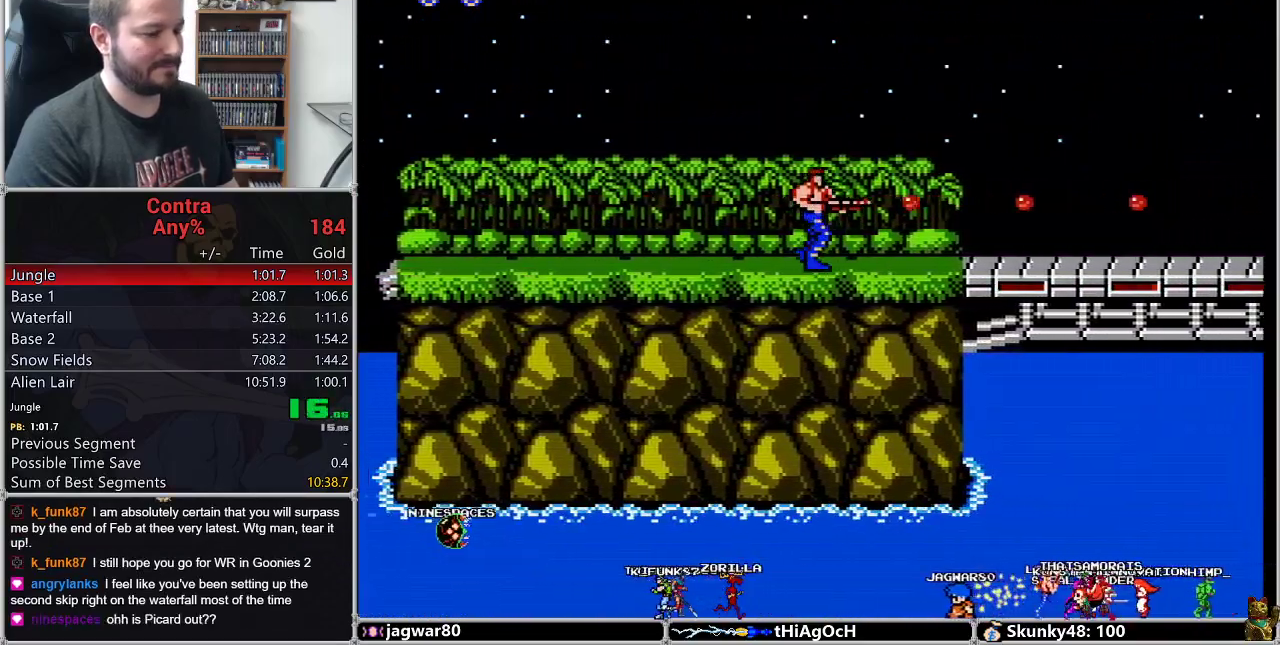
{"buttons": ["DPAD_RIGHT"], "events": [[383, "B", "up"]]}
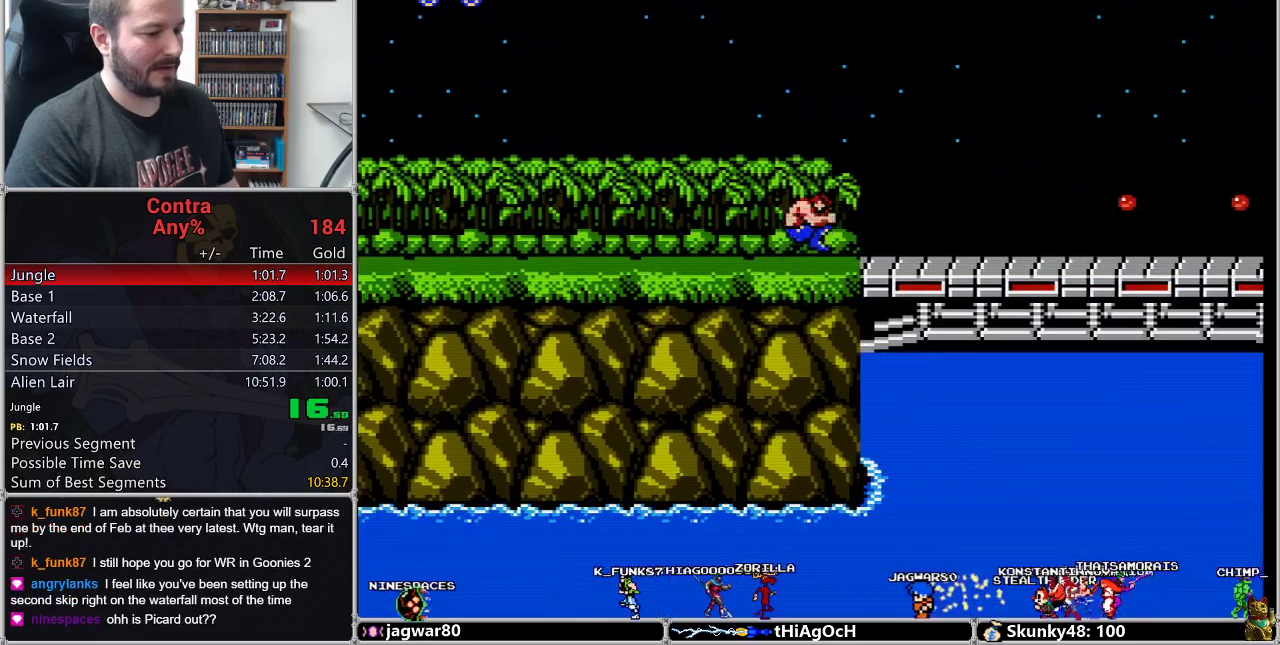
{"buttons": ["DPAD_RIGHT"], "events": [[100, "A", "down"], [217, "A", "up"]]}
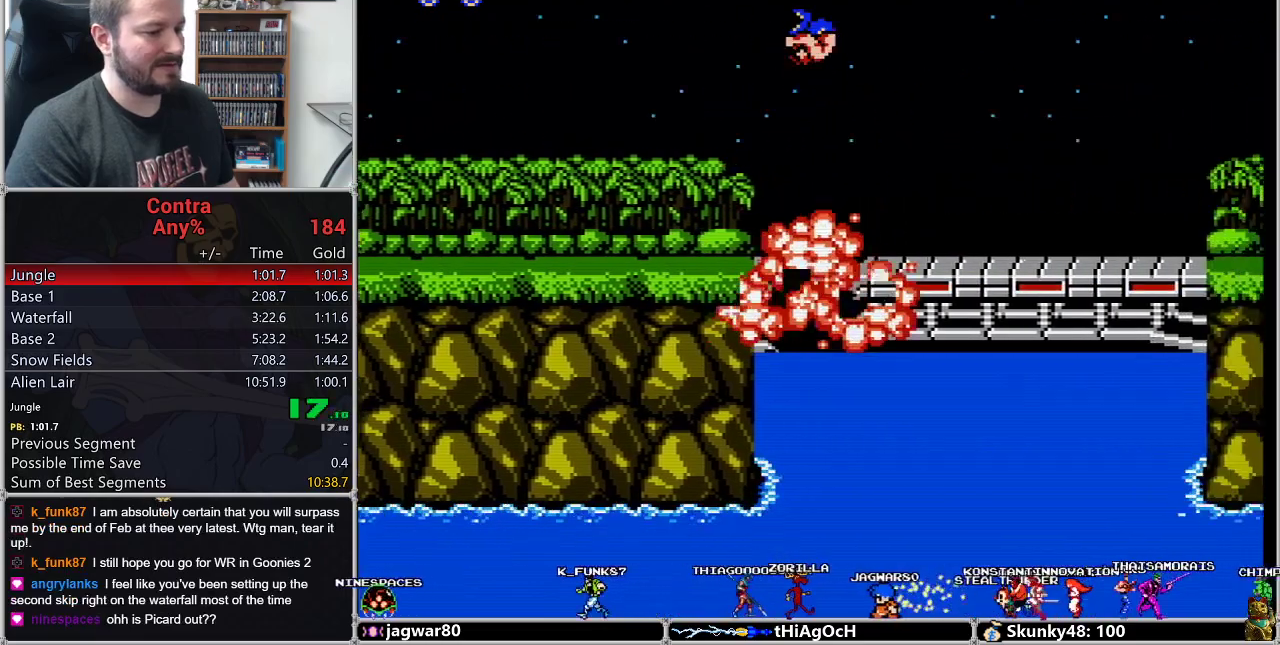
{"buttons": ["DPAD_RIGHT"]}
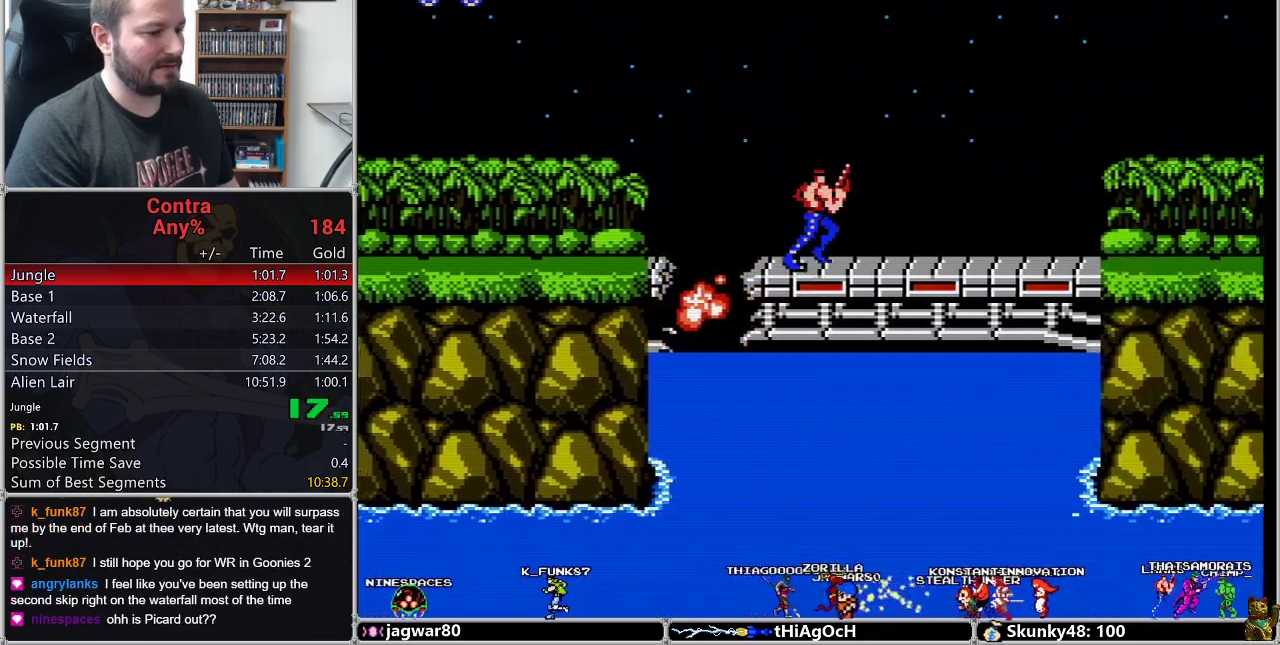
{"buttons": ["B", "DPAD_RIGHT"], "events": [[167, "A", "down"], [250, "A", "up"], [433, "B", "down"]]}
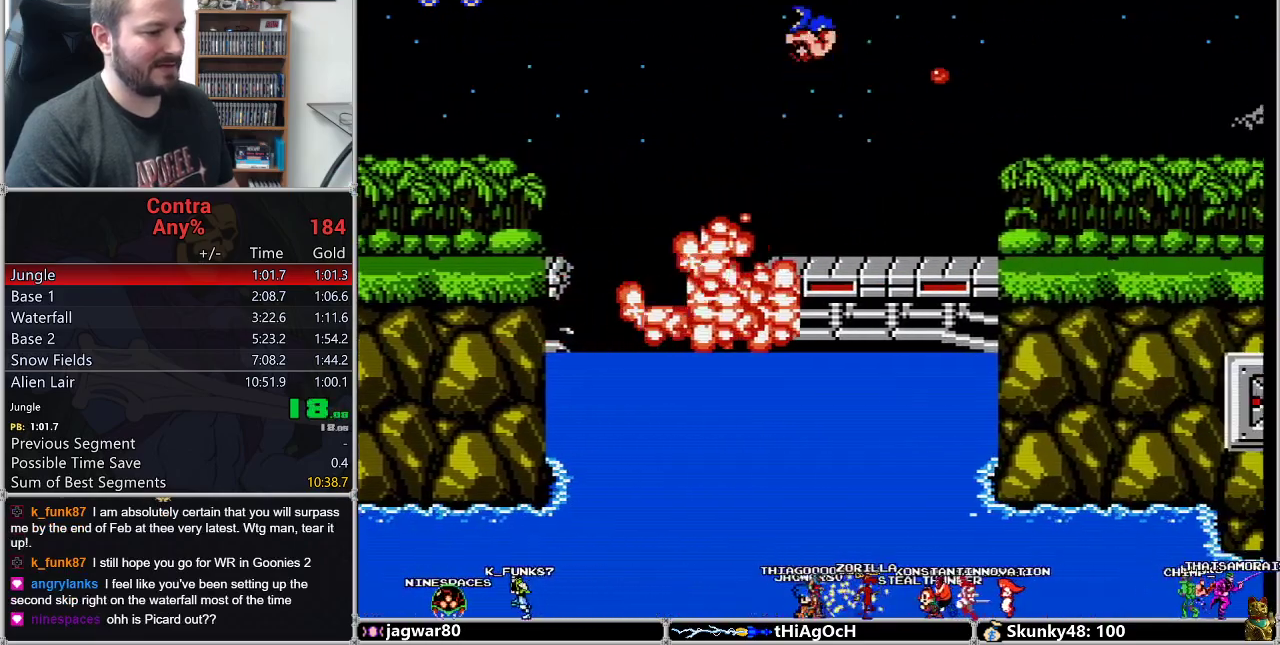
{"buttons": ["B", "DPAD_RIGHT"]}
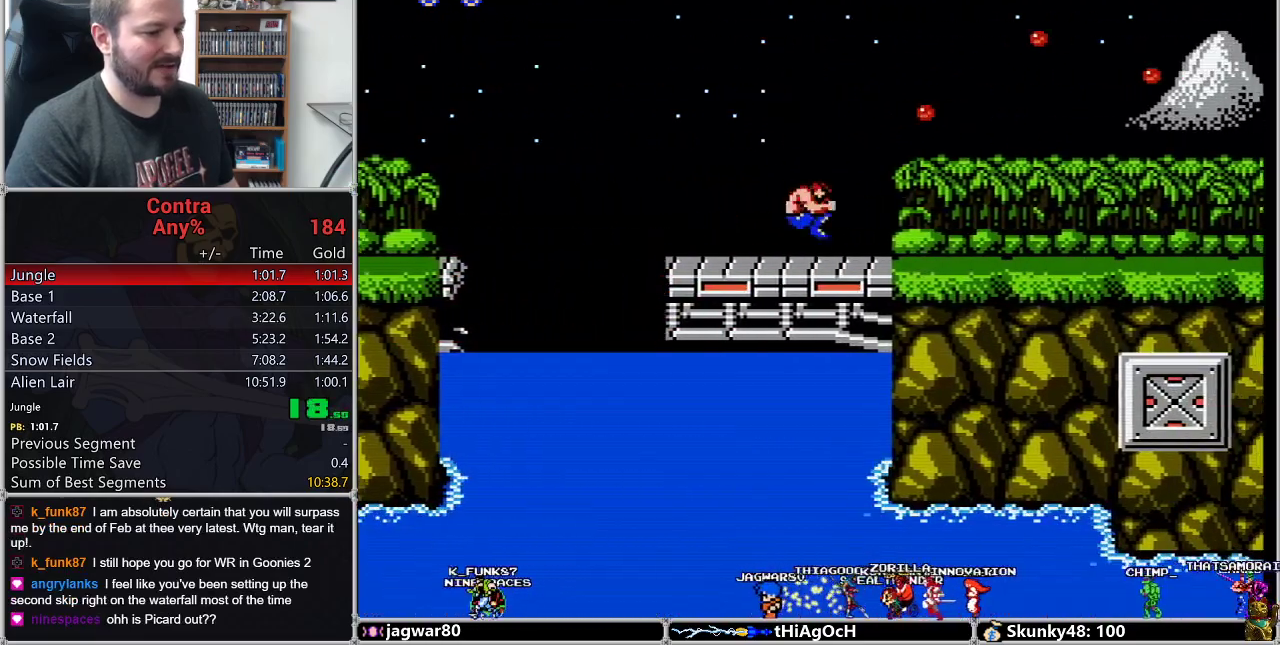
{"buttons": ["B", "DPAD_RIGHT"]}
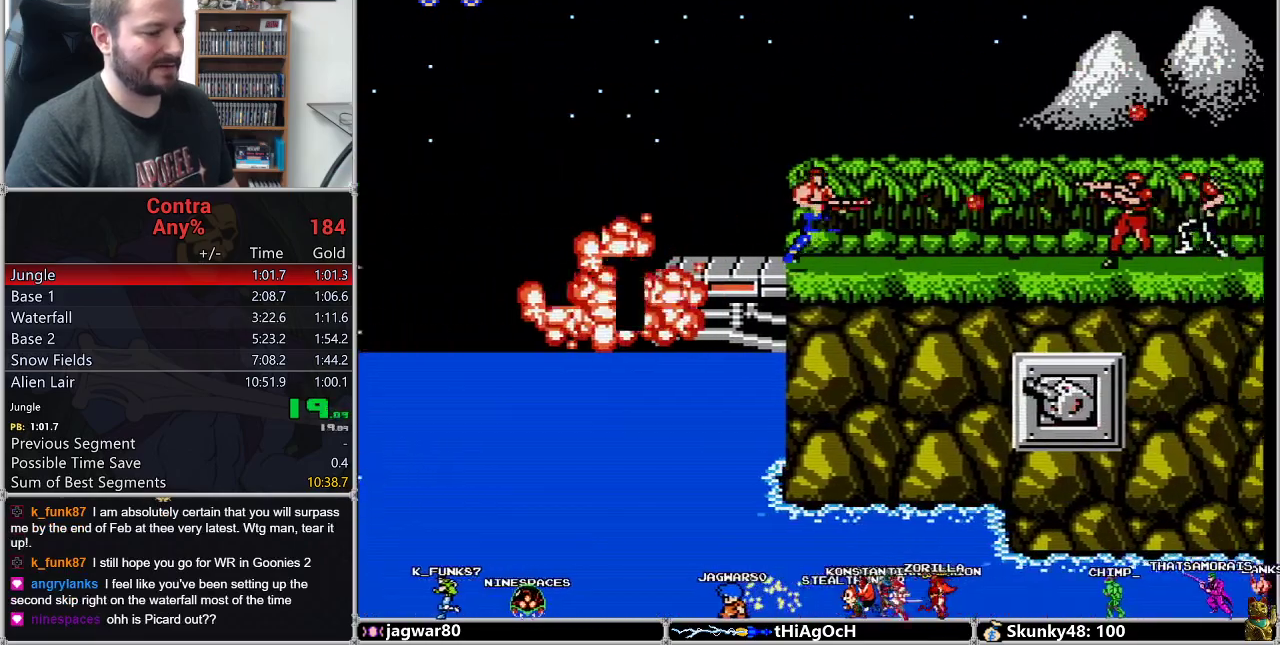
{"buttons": ["B", "DPAD_RIGHT"]}
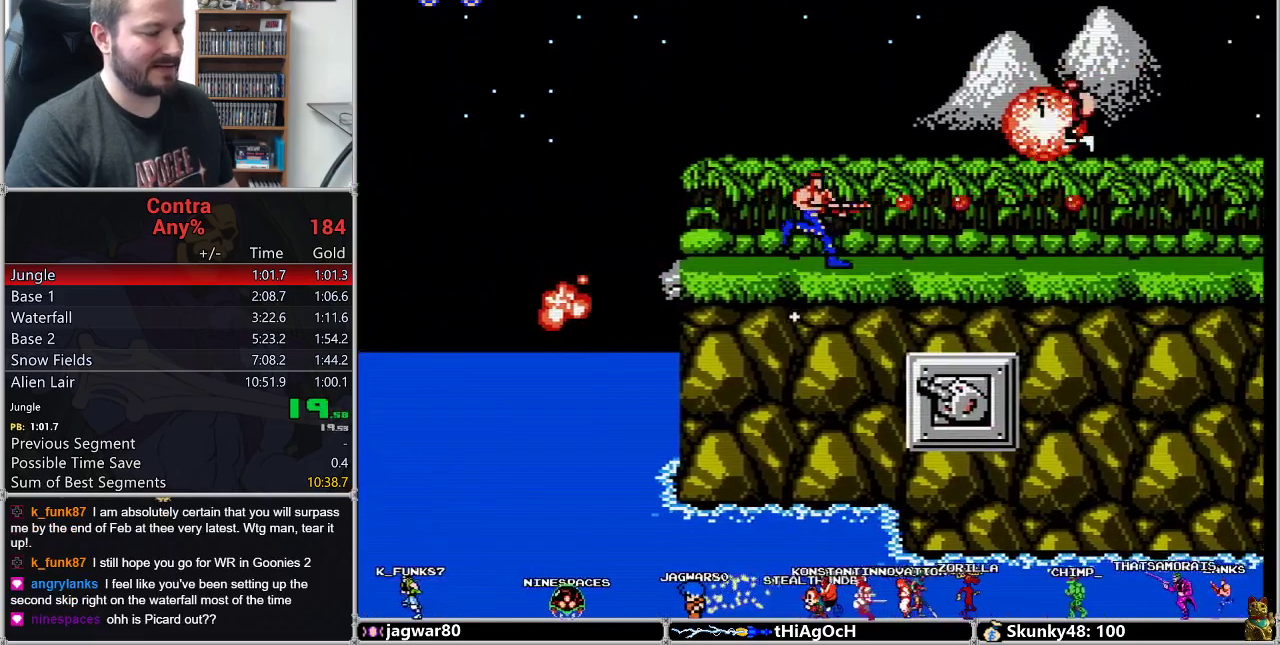
{"buttons": ["B", "DPAD_RIGHT"]}
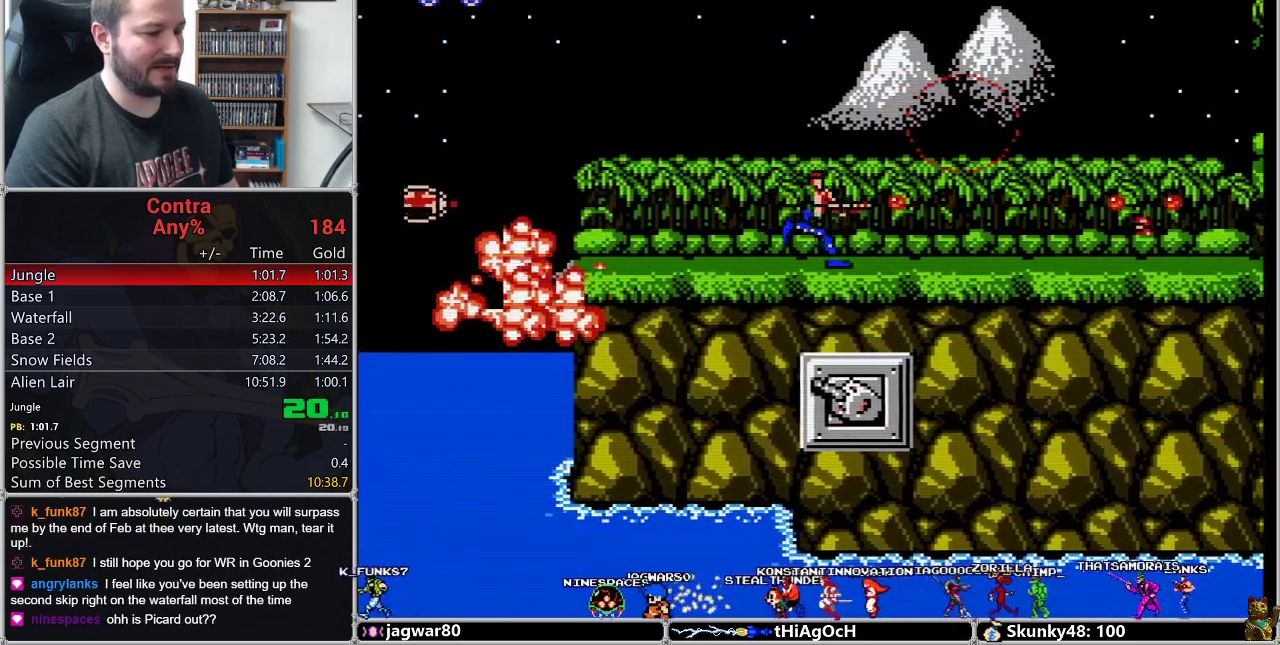
{"buttons": ["DPAD_RIGHT"], "events": [[67, "B", "up"]]}
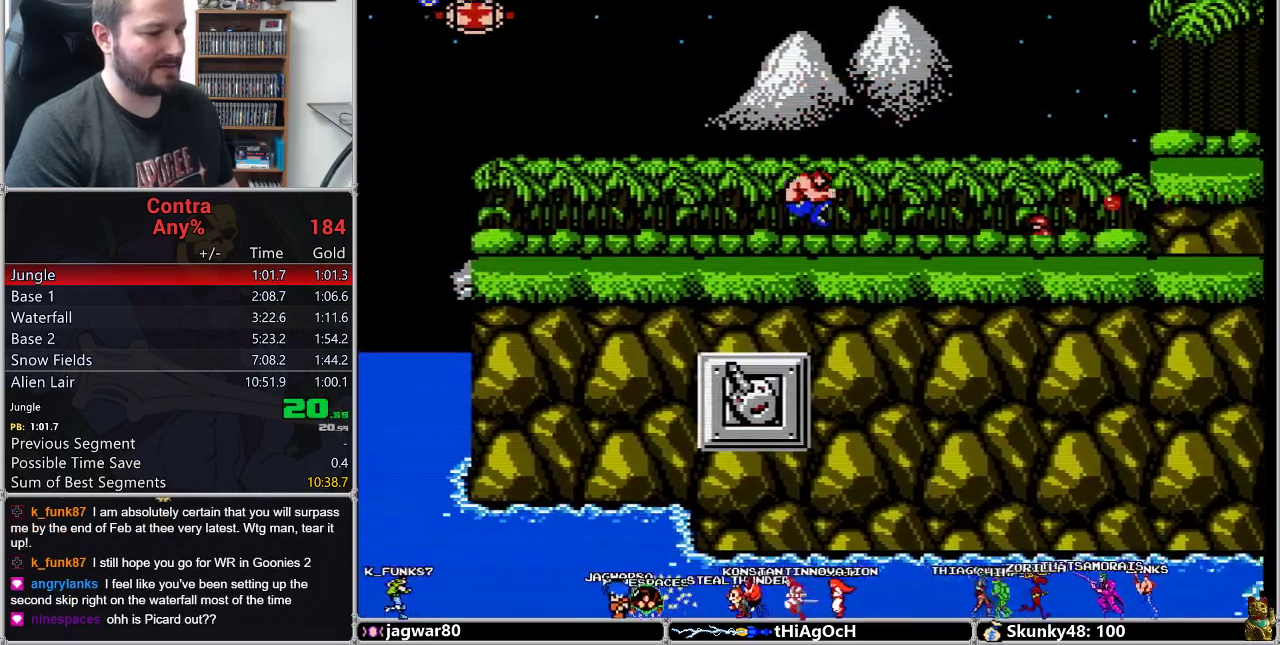
{"buttons": ["B", "DPAD_DOWN", "DPAD_RIGHT"], "events": [[67, "A", "down"], [133, "DPAD_DOWN", "down"], [183, "A", "up"], [283, "B", "down"]]}
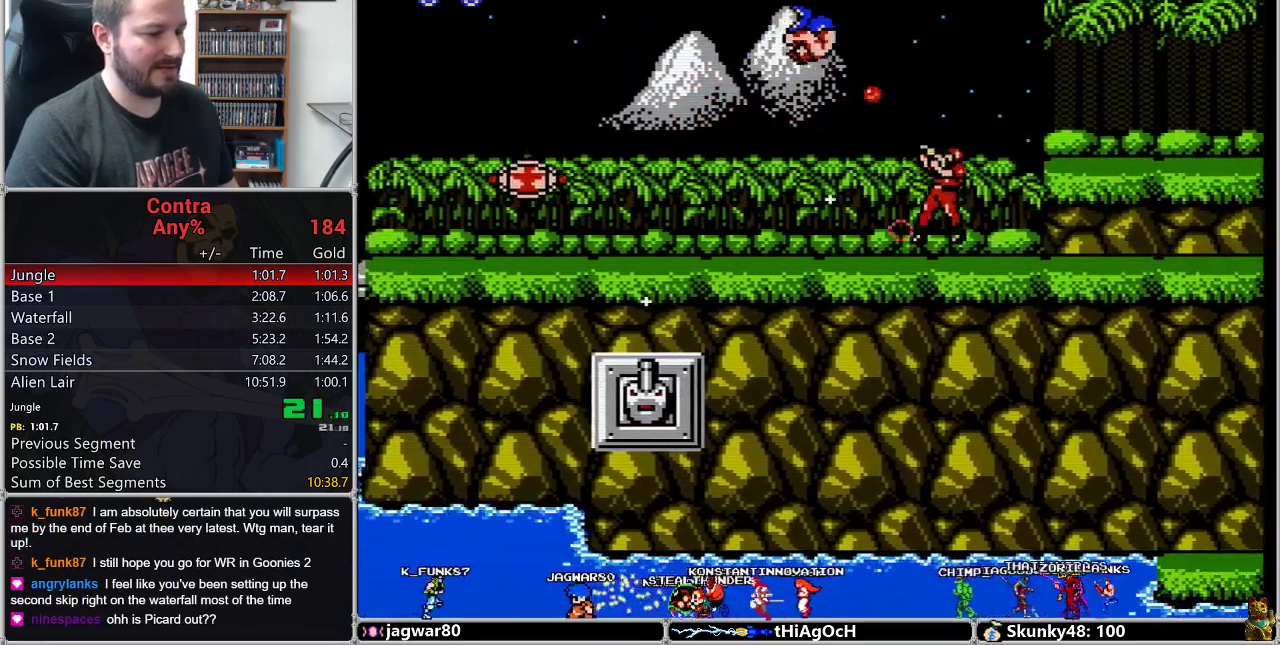
{"buttons": ["DPAD_RIGHT"], "events": [[217, "DPAD_DOWN", "up"], [283, "B", "up"]]}
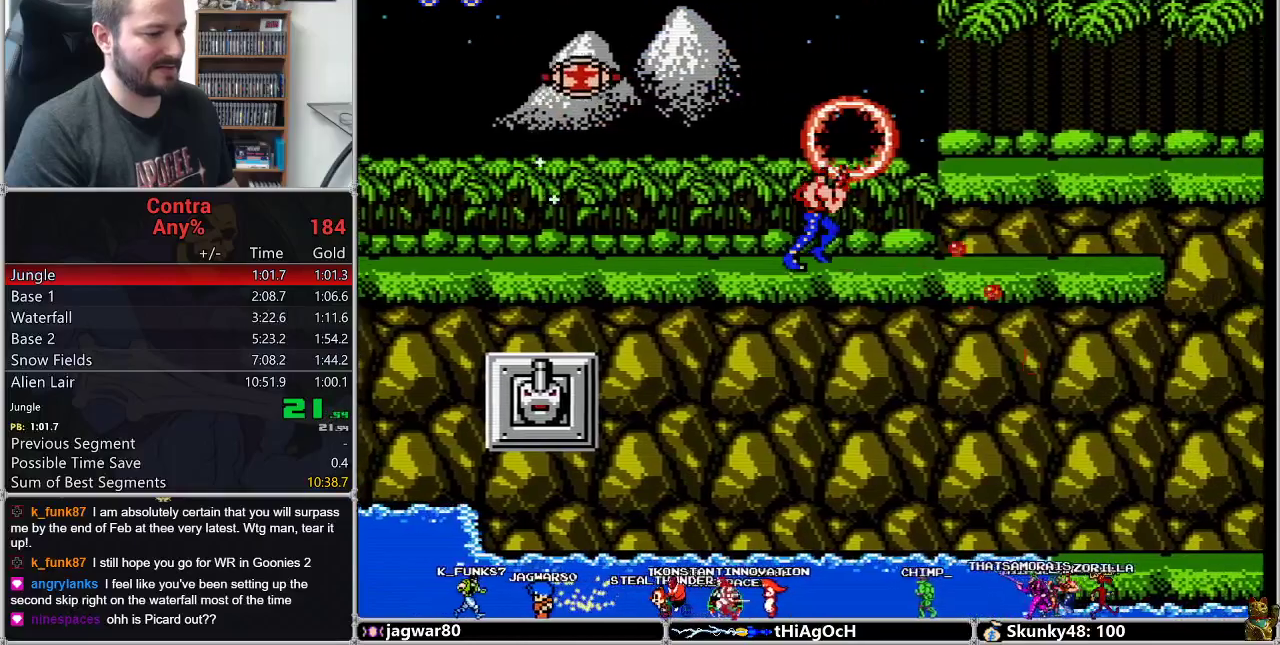
{"buttons": ["DPAD_RIGHT"], "events": [[217, "A", "down"], [350, "A", "up"]]}
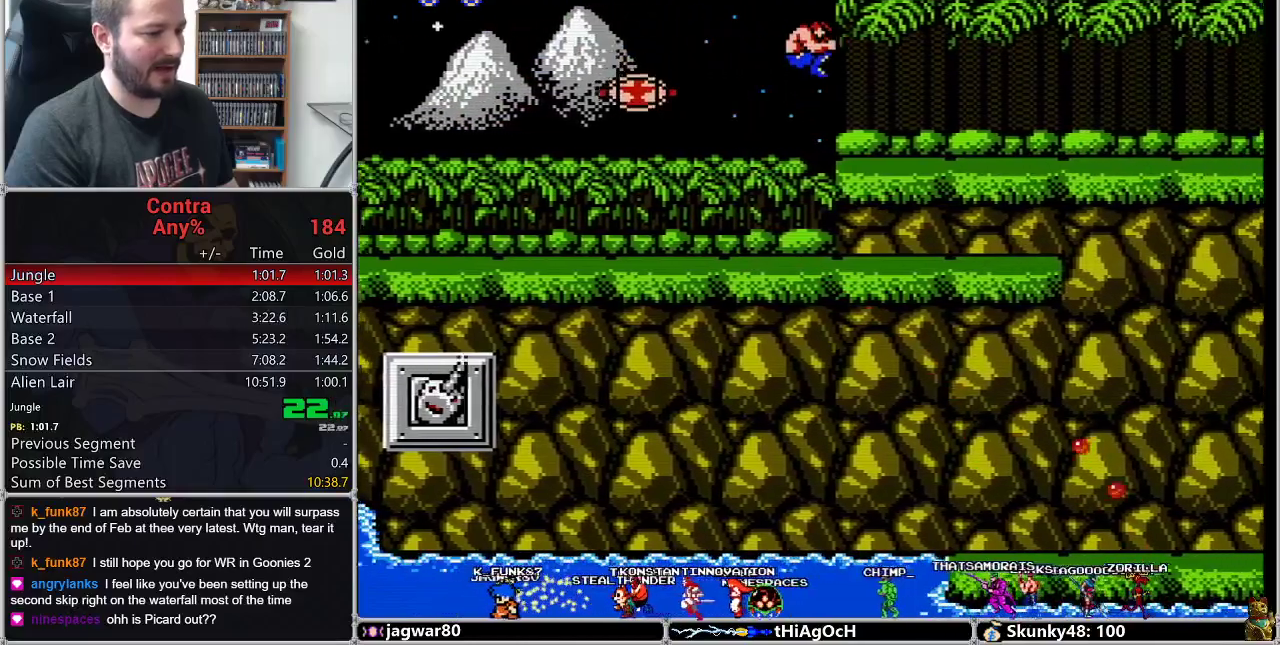
{"buttons": ["DPAD_RIGHT"]}
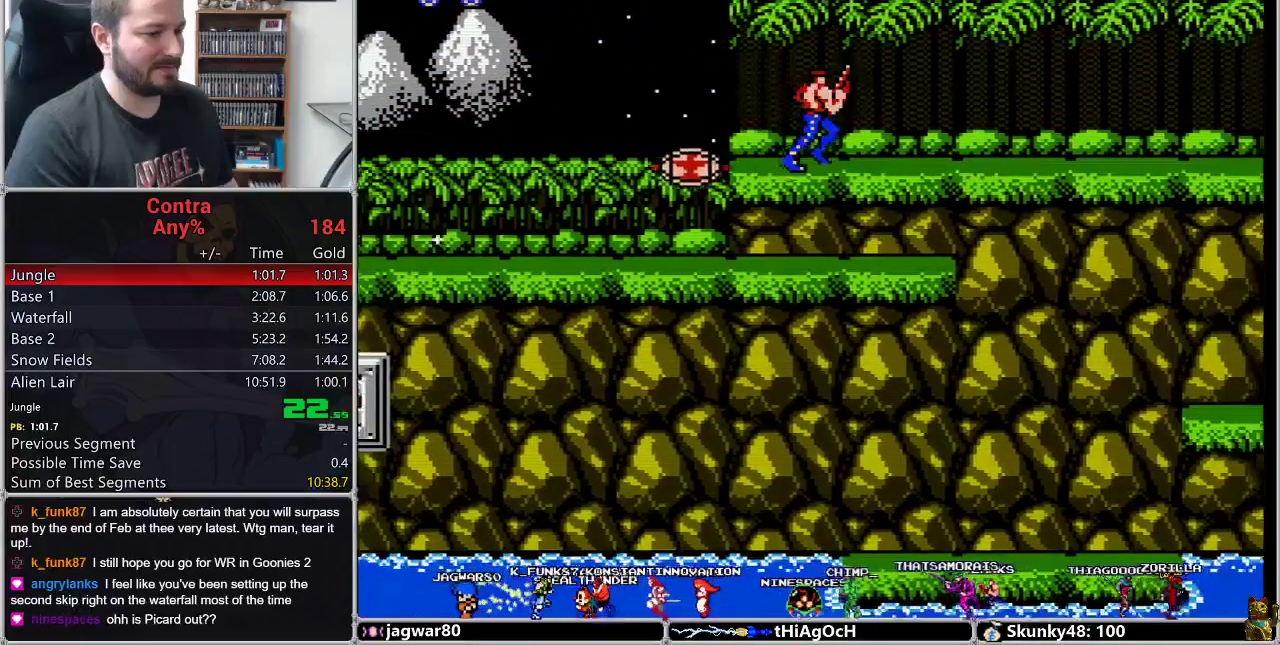
{"buttons": ["DPAD_RIGHT"]}
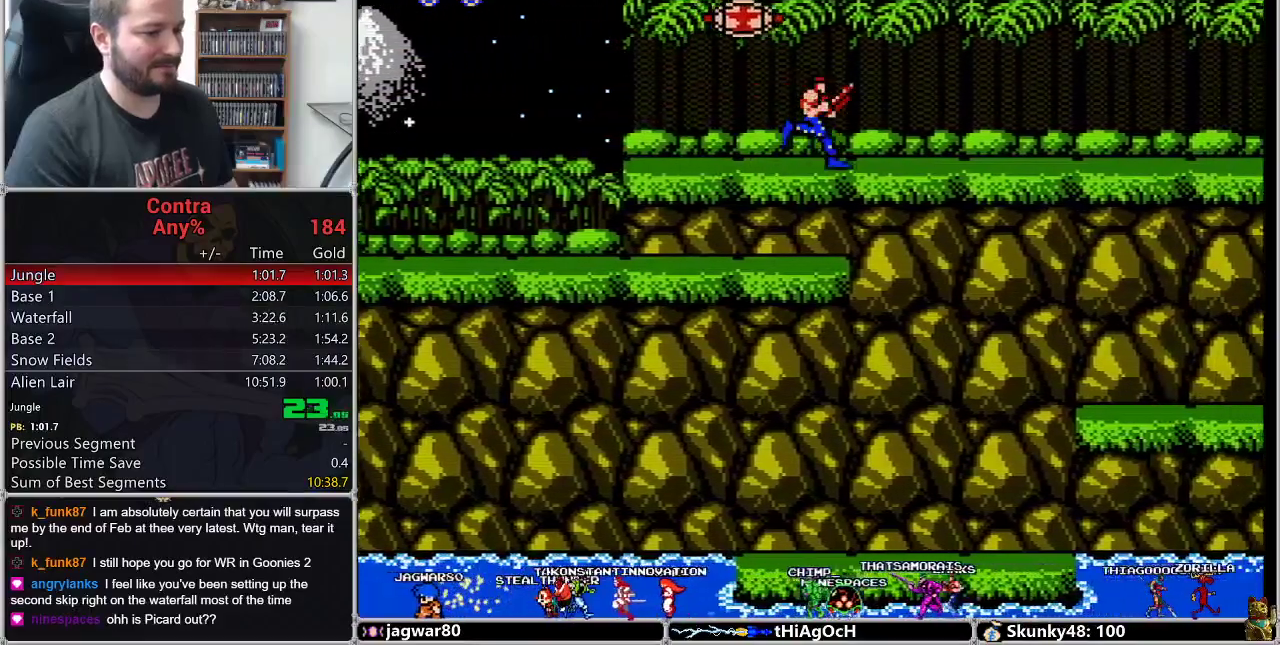
{"buttons": ["DPAD_RIGHT"]}
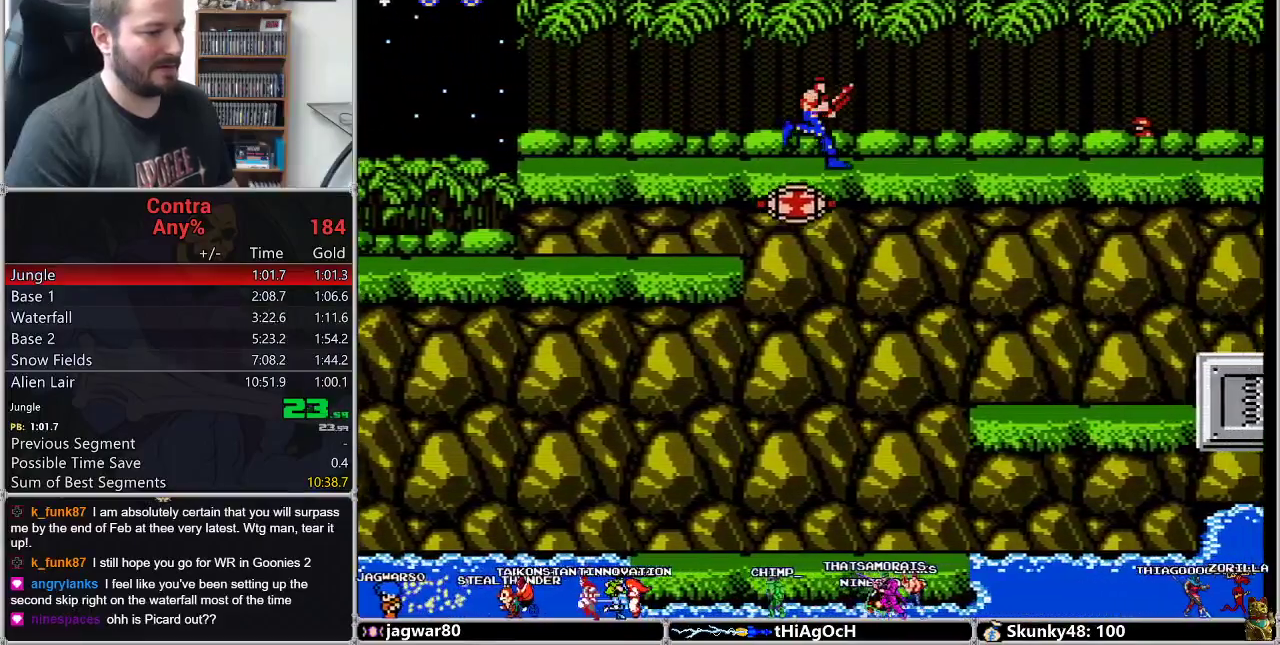
{"buttons": ["DPAD_RIGHT"]}
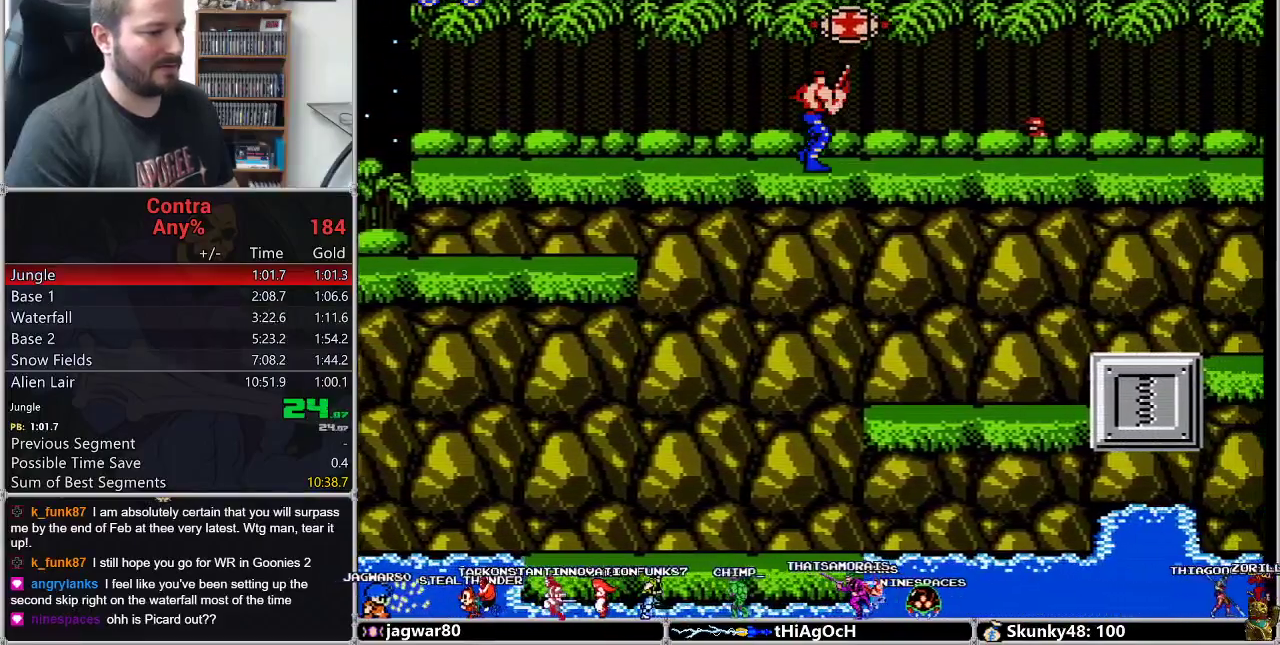
{"buttons": ["DPAD_DOWN", "DPAD_RIGHT"], "events": [[350, "A", "down"], [433, "A", "up"], [433, "DPAD_DOWN", "down"]]}
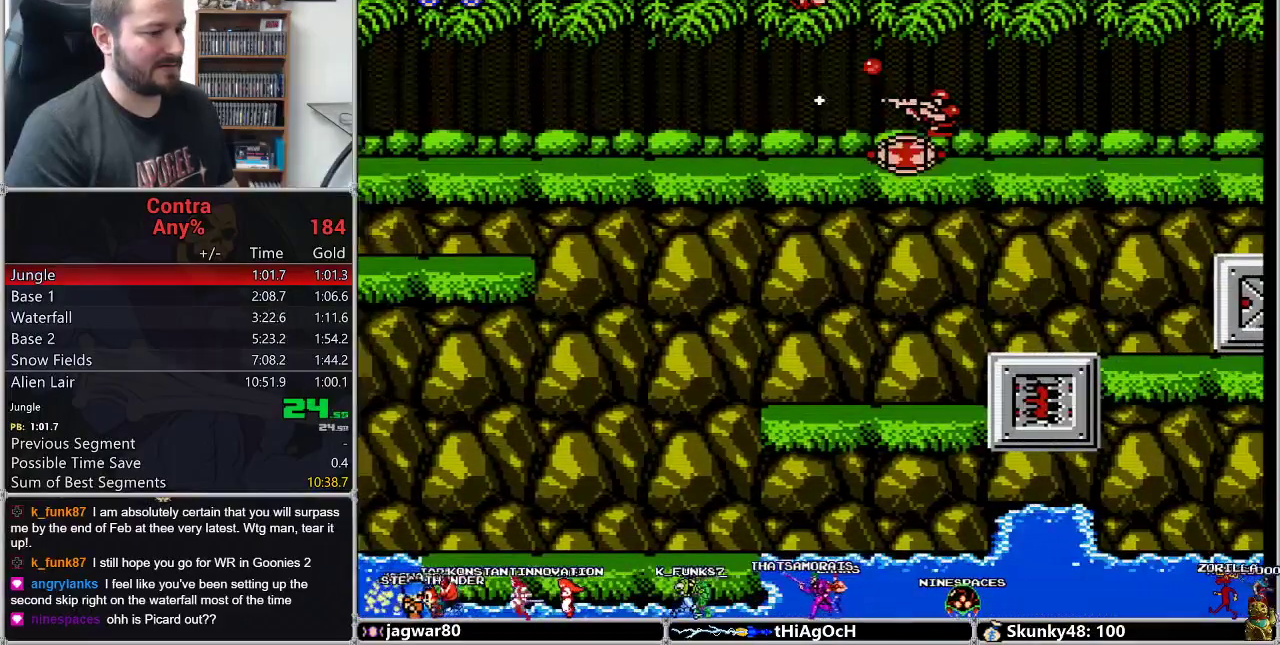
{"buttons": ["B", "DPAD_DOWN", "DPAD_RIGHT"], "events": [[67, "B", "down"]]}
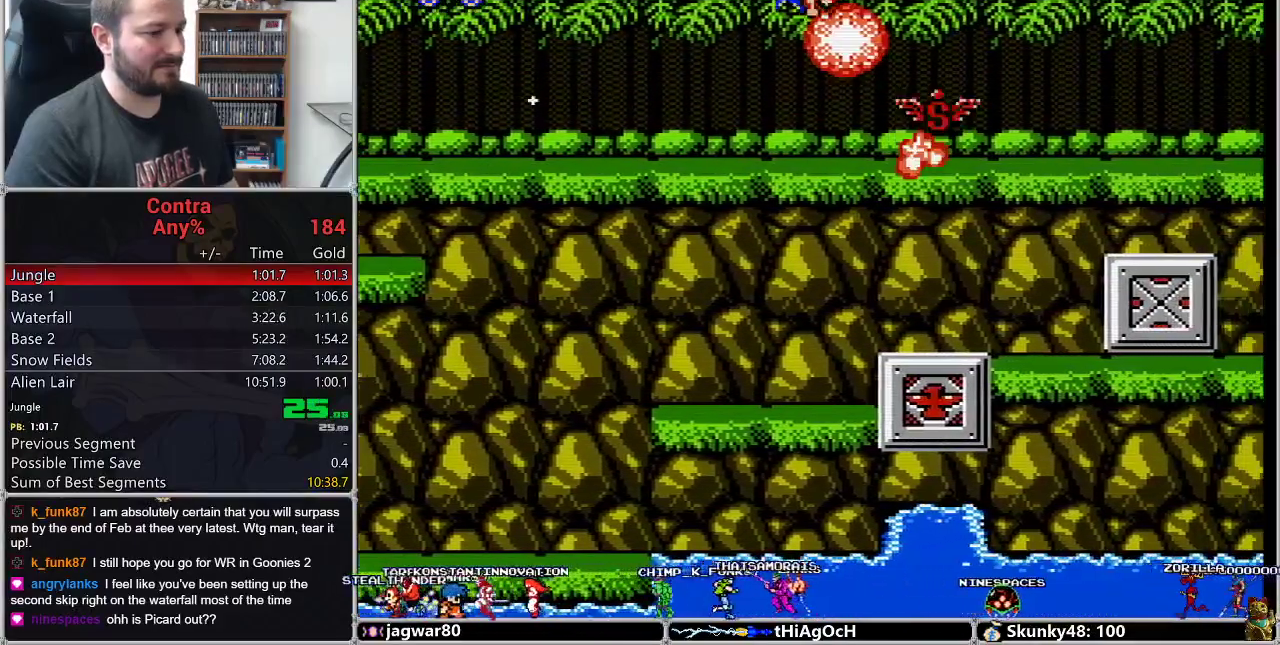
{"buttons": ["DPAD_RIGHT"], "events": [[67, "DPAD_DOWN", "up"], [133, "B", "up"]]}
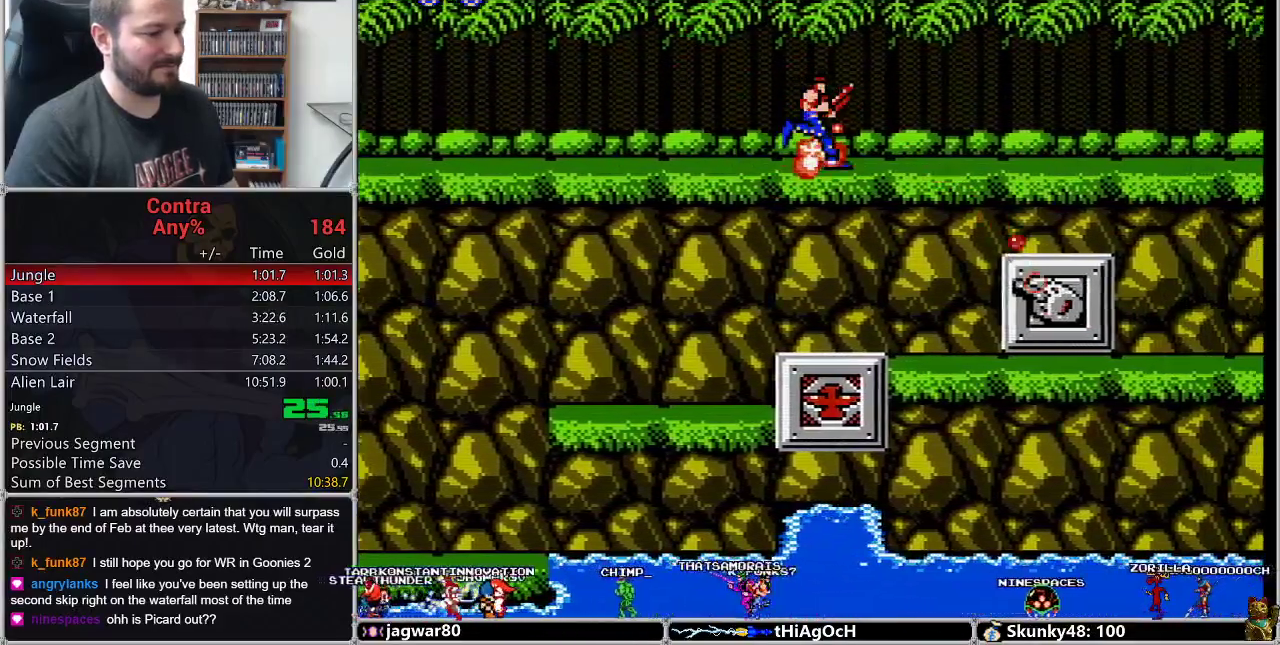
{"buttons": ["DPAD_RIGHT"]}
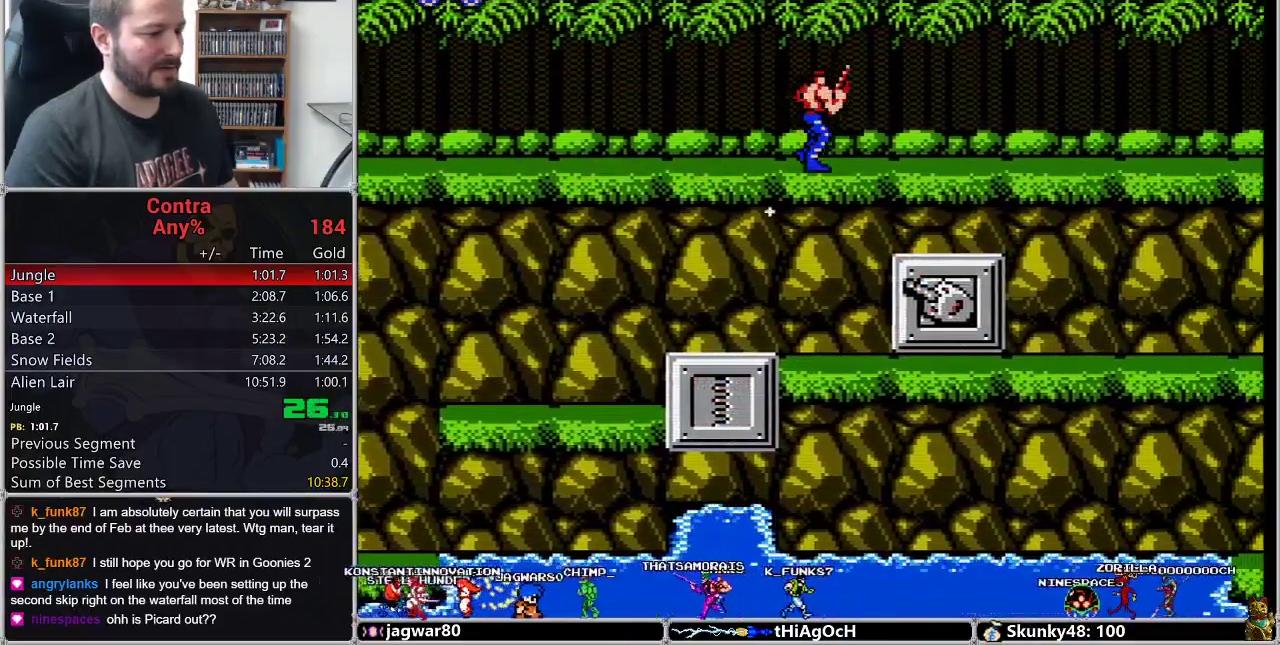
{"buttons": ["DPAD_RIGHT"]}
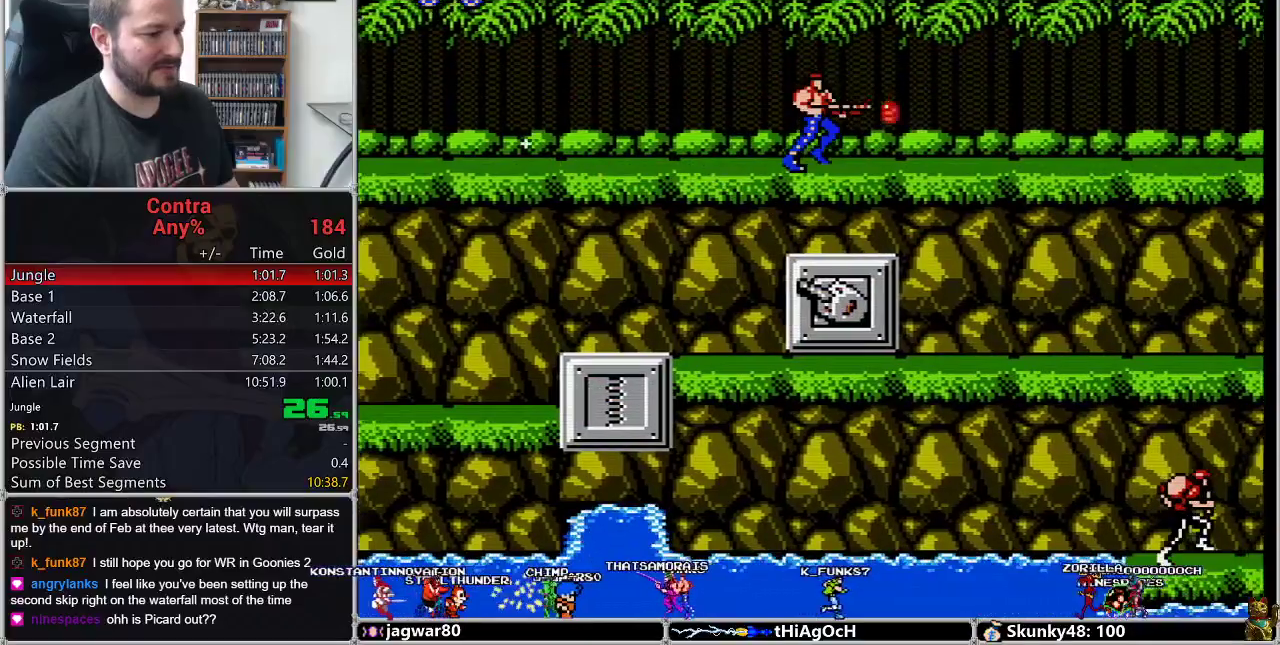
{"buttons": ["DPAD_RIGHT"], "events": [[67, "B", "down"], [167, "B", "up"], [350, "B", "down"], [467, "B", "up"]]}